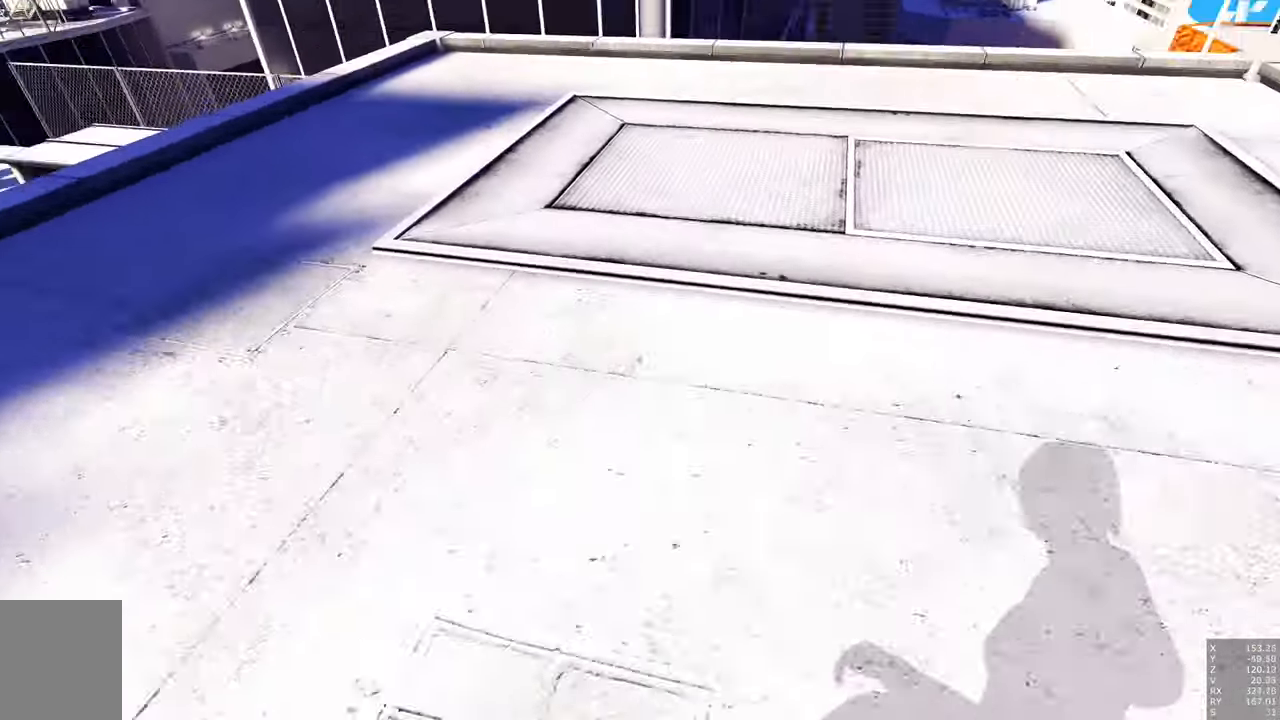
Gameplay with keyboard and mouse; each line is a JSON object with the keys and mouse buttons held at the frame after it. "events" lists presses ("down") and releases ("up") of "a", "c", "ctrl", "d", "e", "escape", "f", "q", "s", "shift", "space", "tab", "w", "z", "mouse_left" and "mouse_right" between this image and that frame as [ms after this image, input, new state], when the widget could be followed in between. "mouse_left", "mouse_right" = the "left", "right" buttons of the "mouse" list. No other keys are recorded. Mouse movement is not recorded.
{"keys": ["w"], "mouse": [], "events": [[17, "space", "down"], [200, "space", "up"], [300, "a", "up"]]}
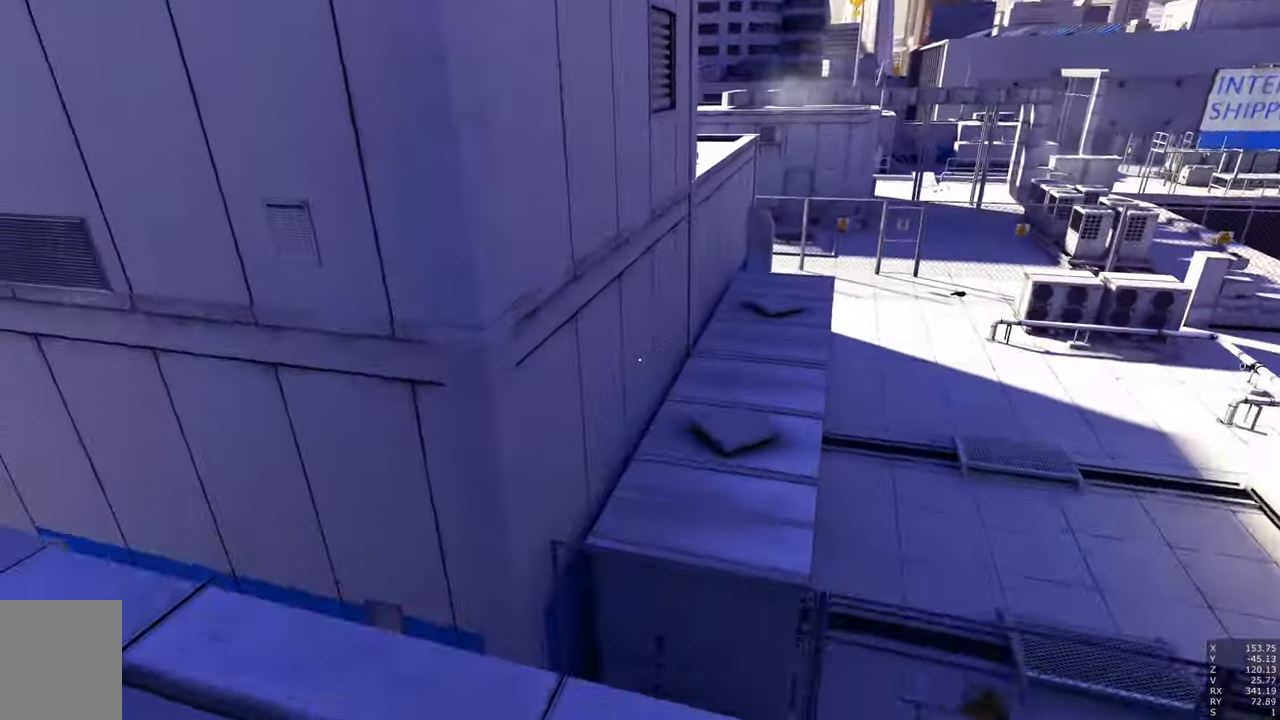
{"keys": ["w"], "mouse": [], "events": [[267, "space", "down"], [367, "space", "up"]]}
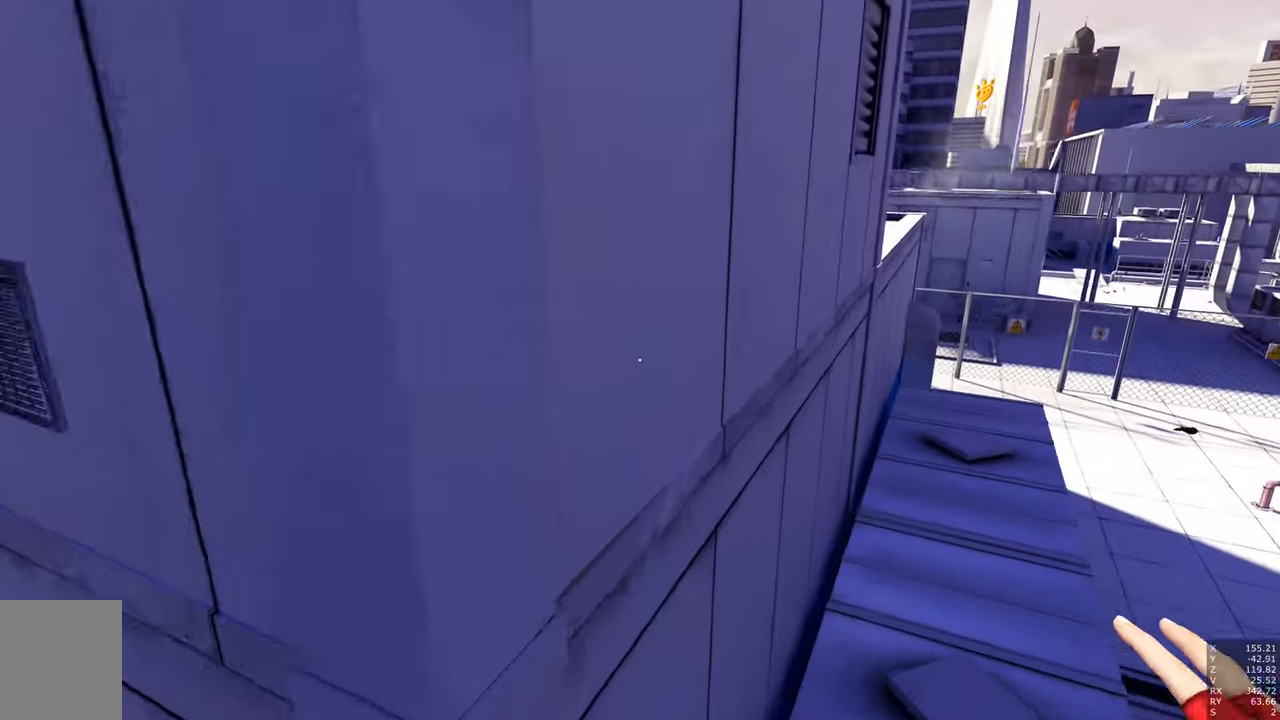
{"keys": [], "mouse": [], "events": [[284, "w", "up"]]}
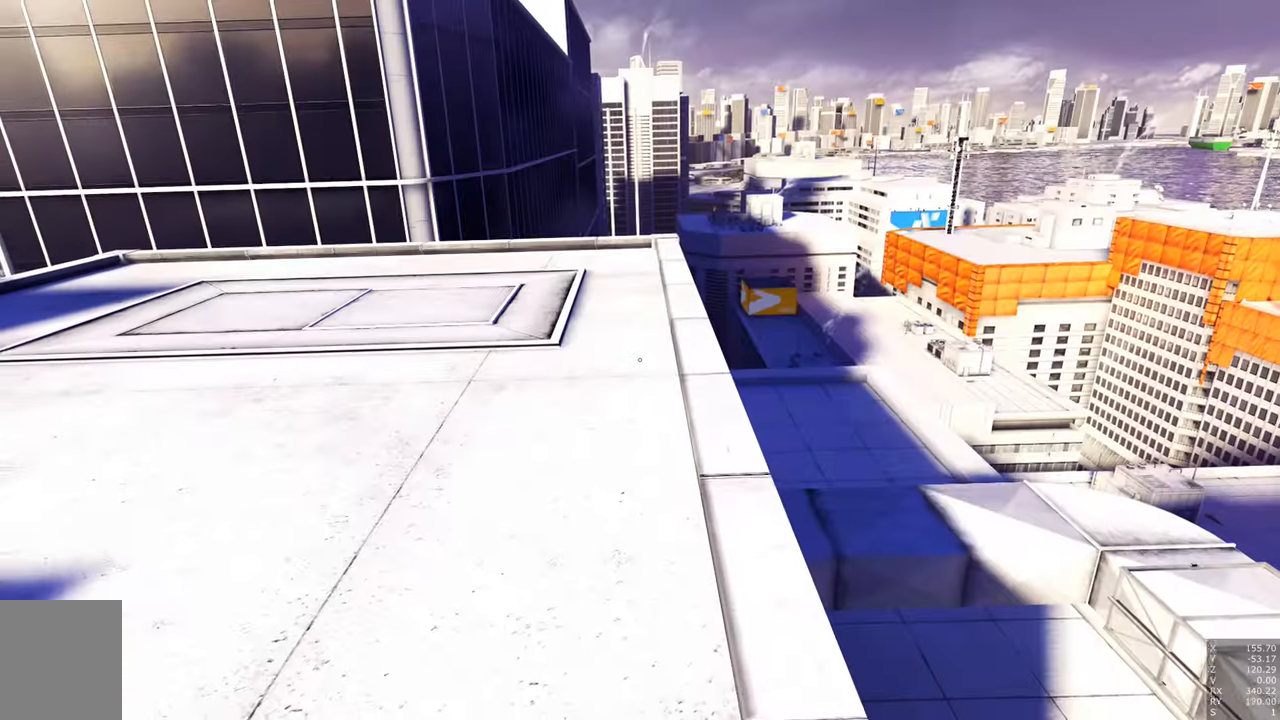
{"keys": ["a", "w"], "mouse": [], "events": [[100, "a", "down"], [100, "w", "down"], [200, "space", "down"], [384, "space", "up"]]}
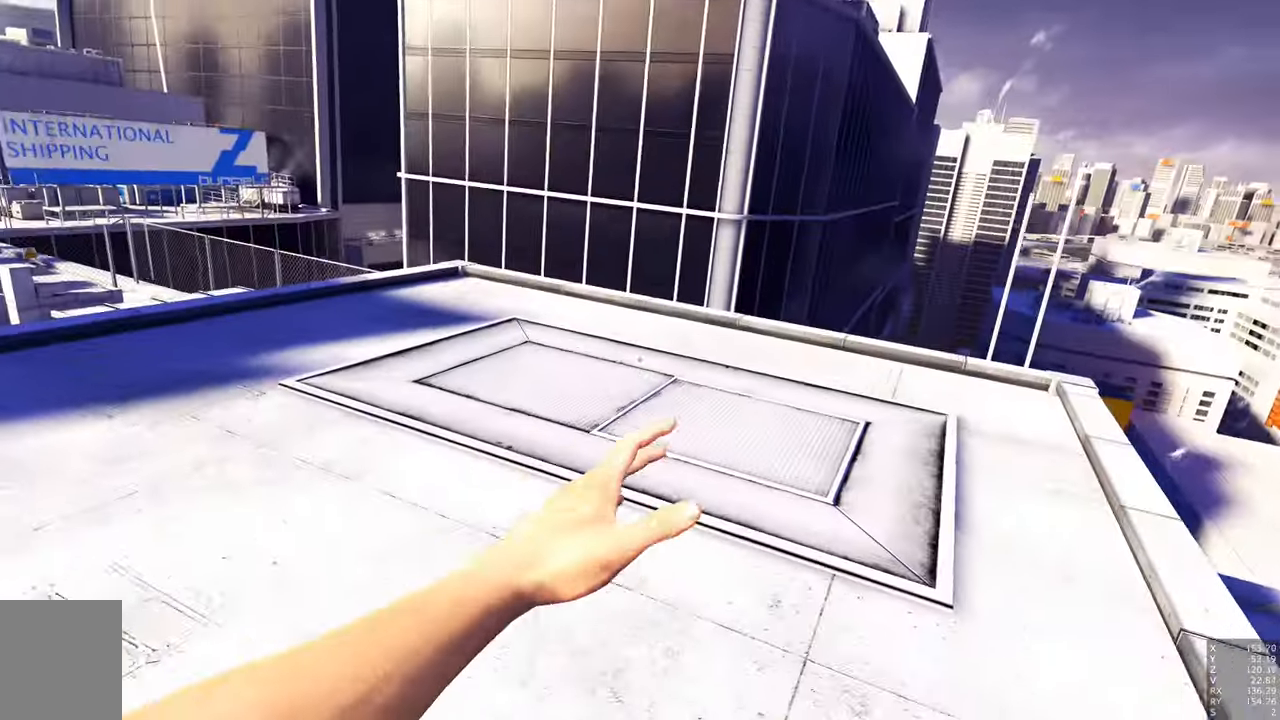
{"keys": ["a", "space", "w"], "mouse": [], "events": [[83, "mouse_right", "down"], [216, "mouse_right", "up"], [350, "space", "down"]]}
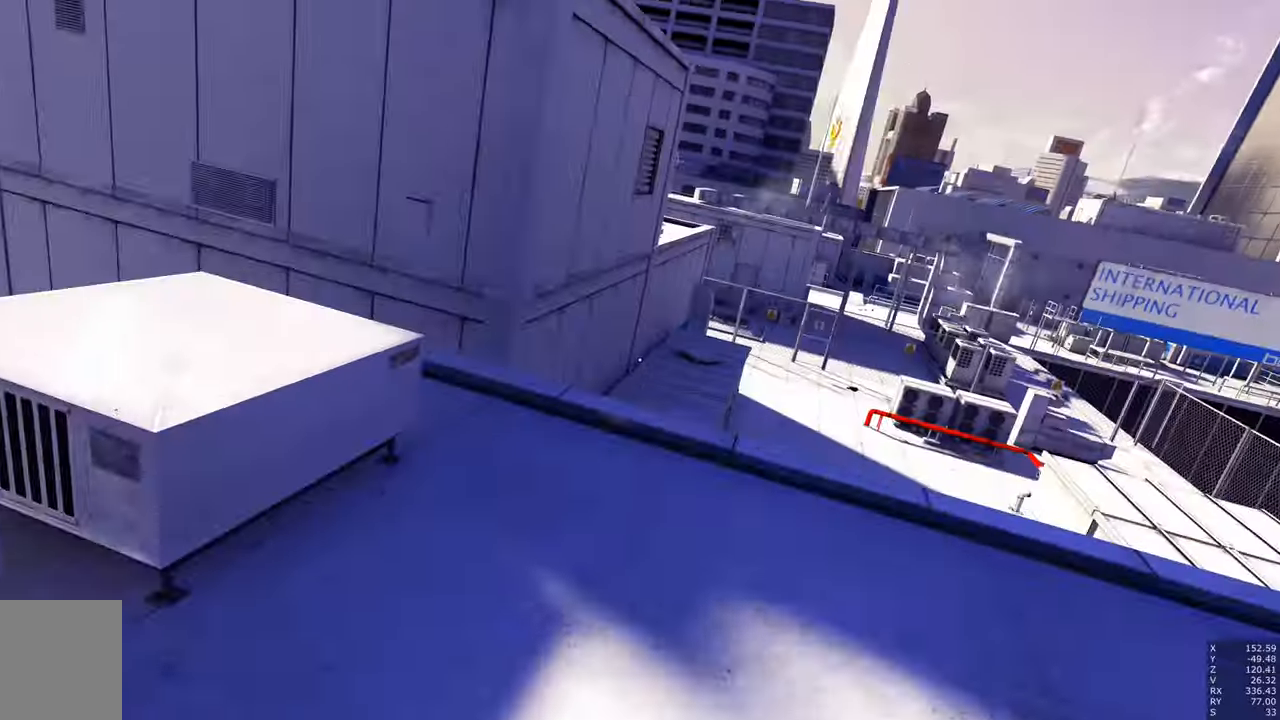
{"keys": ["w"], "mouse": [], "events": [[50, "space", "up"], [133, "a", "up"]]}
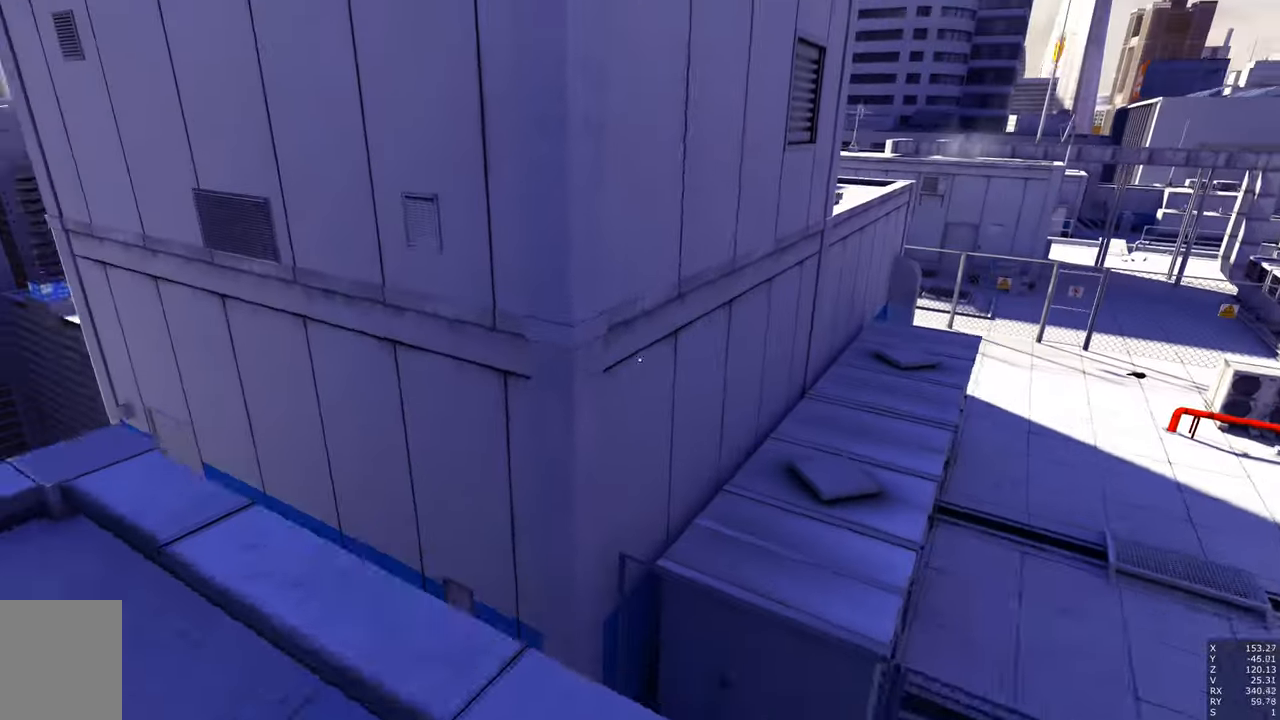
{"keys": ["w"], "mouse": [], "events": [[250, "space", "down"], [350, "space", "up"]]}
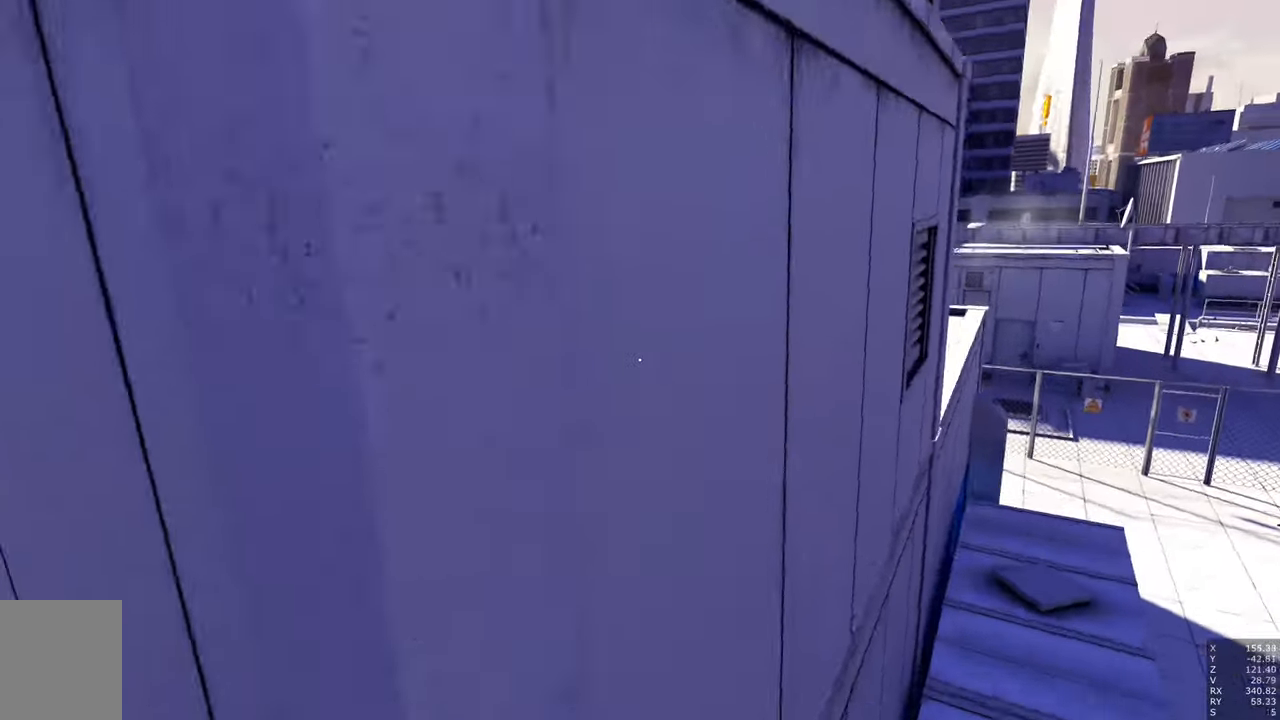
{"keys": ["w"], "mouse": [], "events": []}
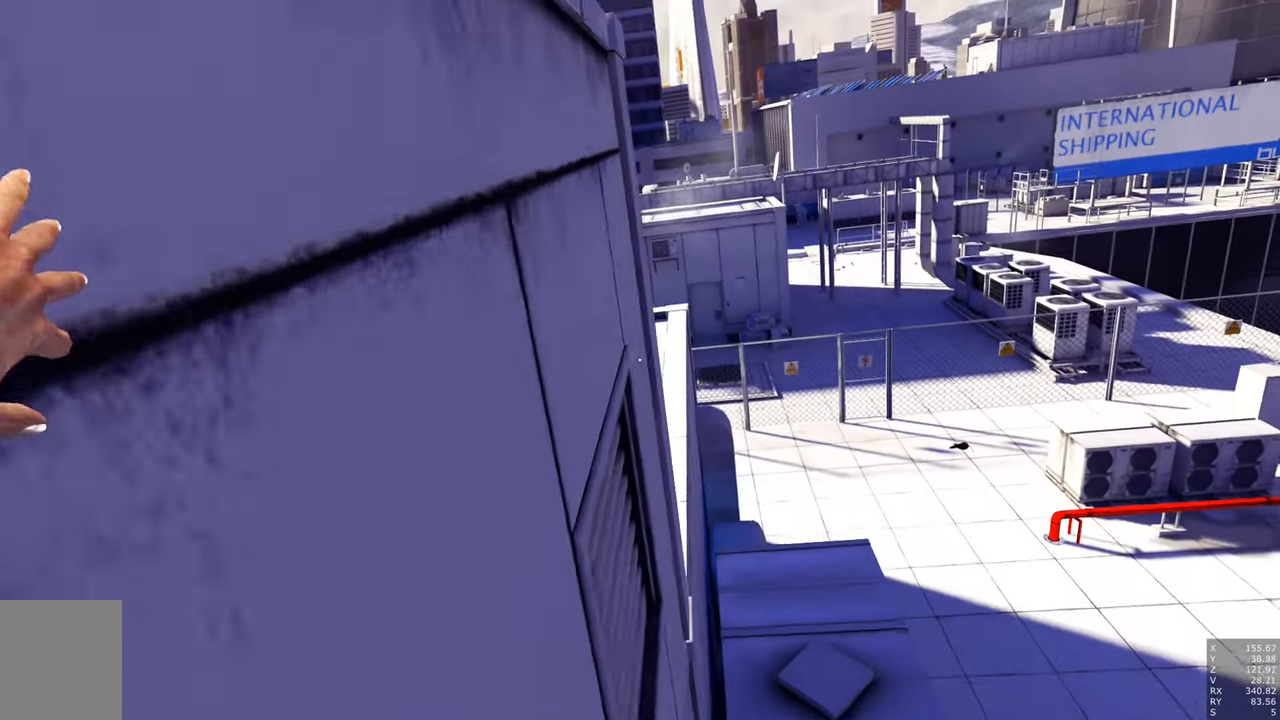
{"keys": ["space", "w"], "mouse": [], "events": [[466, "space", "down"]]}
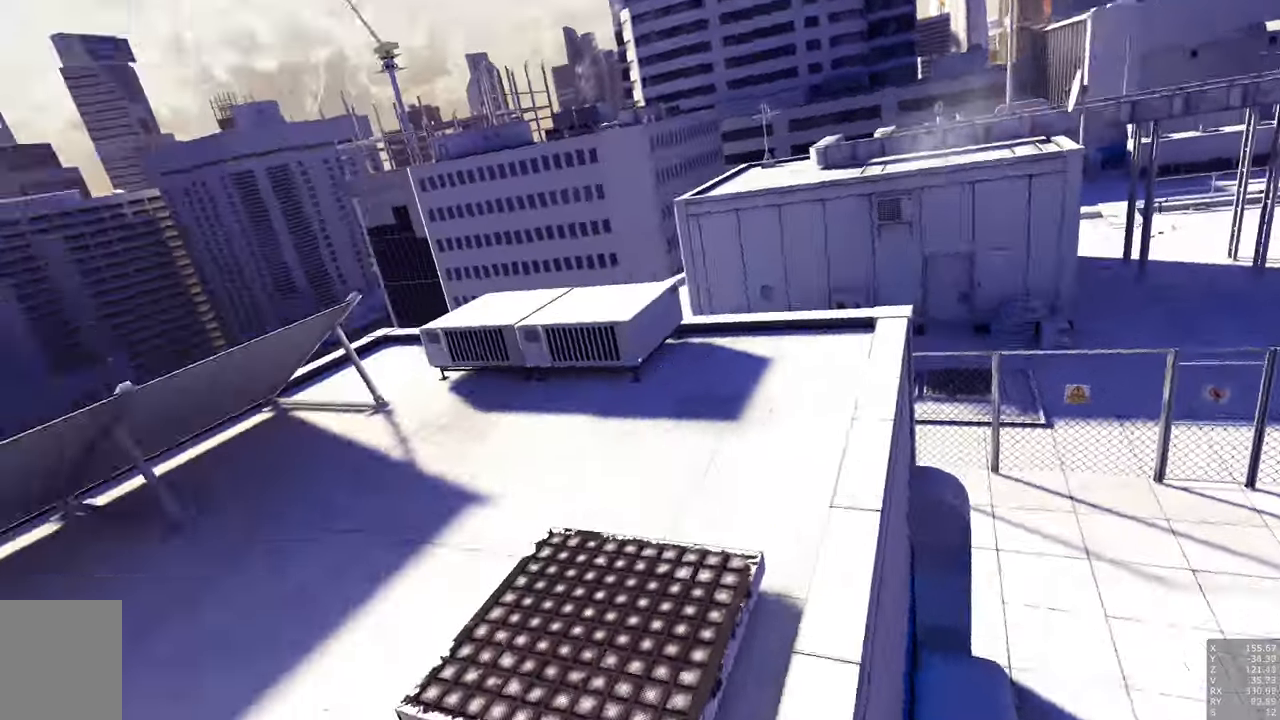
{"keys": ["w"], "mouse": [], "events": [[66, "shift", "down"], [66, "space", "up"], [250, "shift", "up"]]}
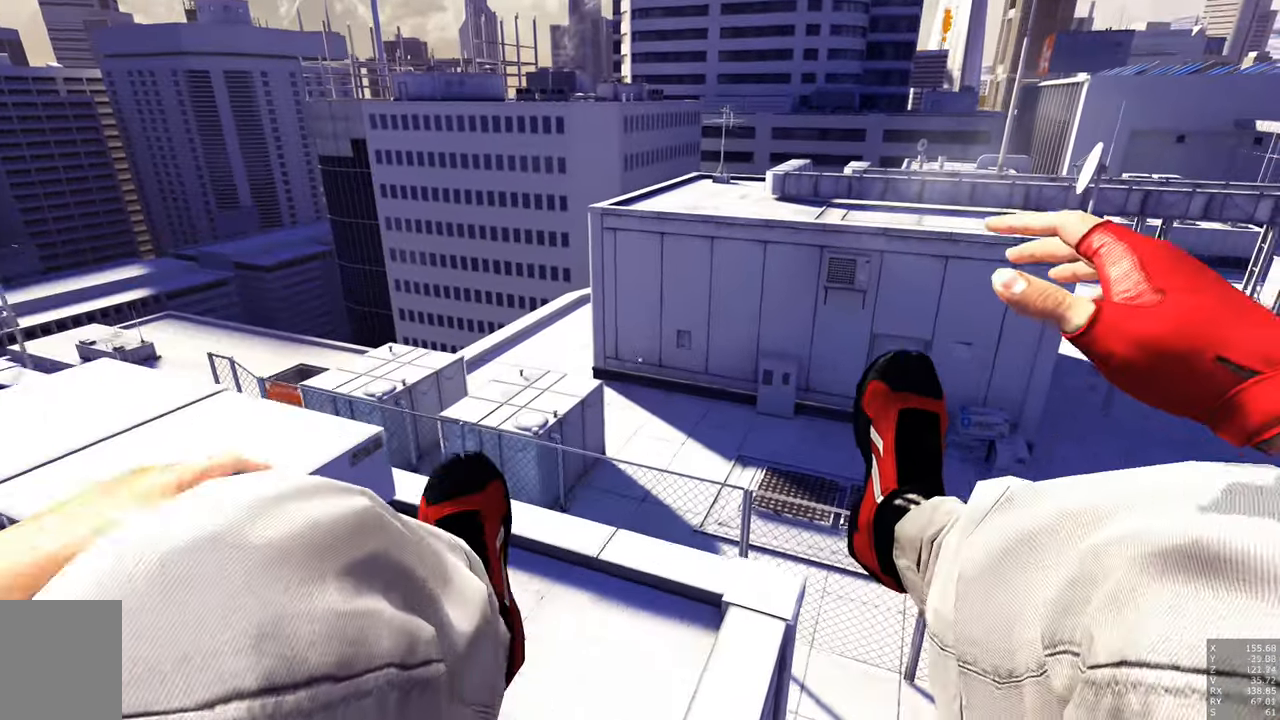
{"keys": ["d", "w"], "mouse": [], "events": [[216, "d", "down"], [416, "space", "down"], [500, "space", "up"]]}
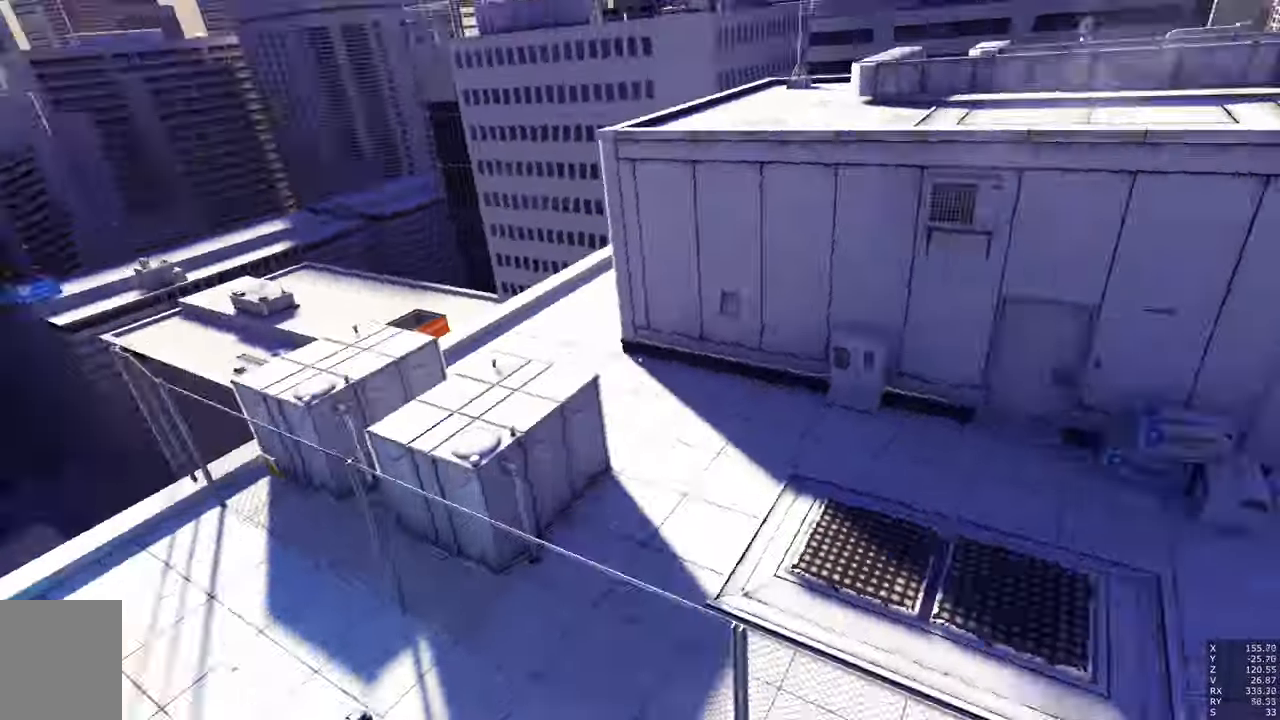
{"keys": [], "mouse": [], "events": [[233, "d", "up"], [466, "w", "up"]]}
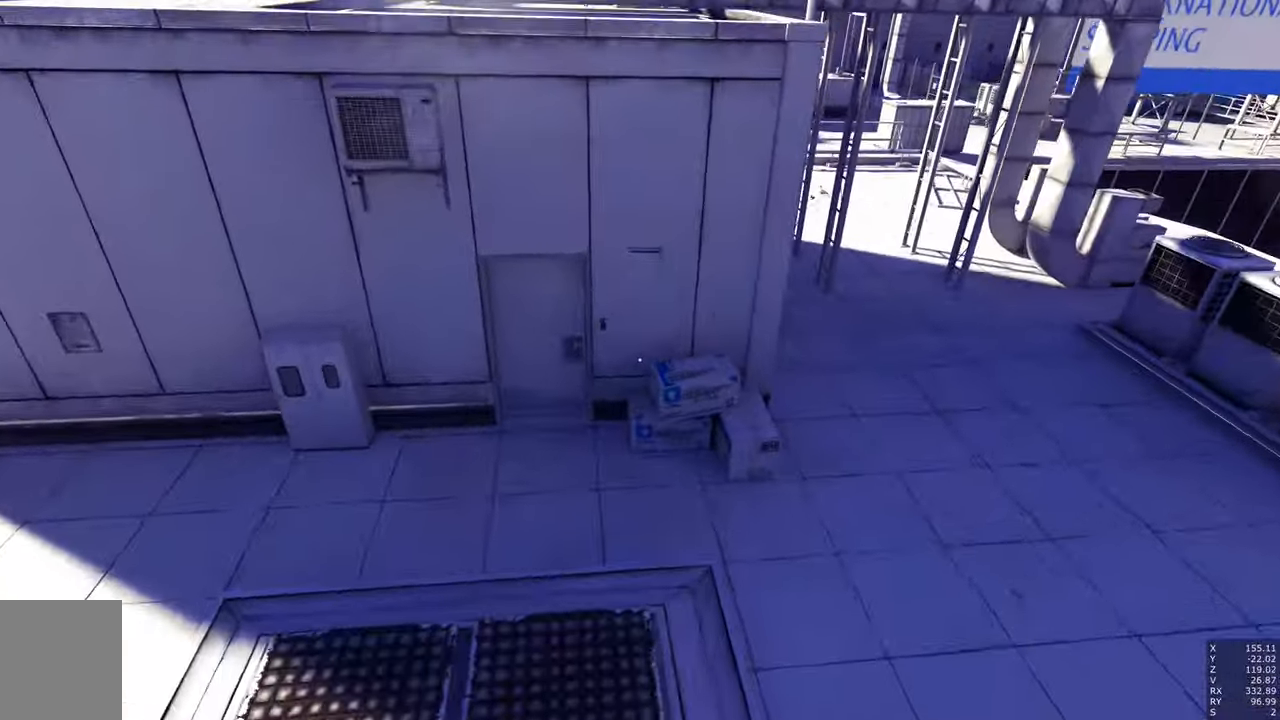
{"keys": [], "mouse": [], "events": []}
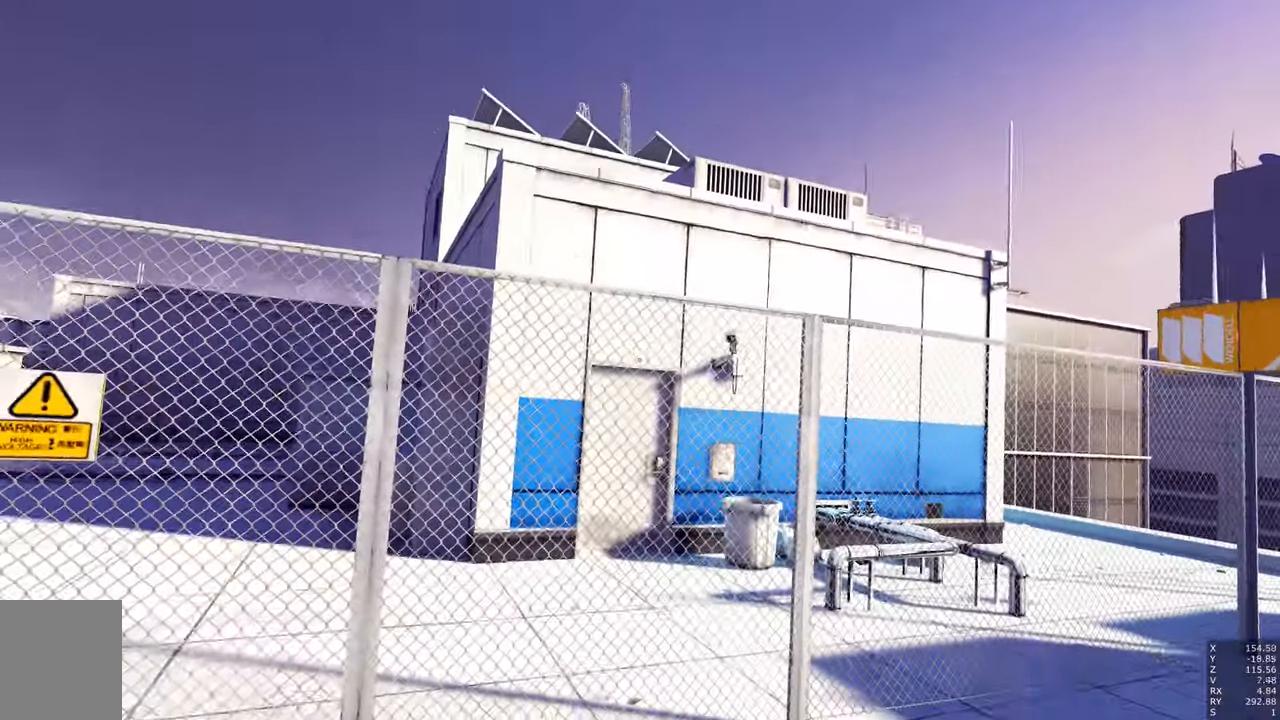
{"keys": [], "mouse": [], "events": [[266, "space", "down"], [450, "space", "up"]]}
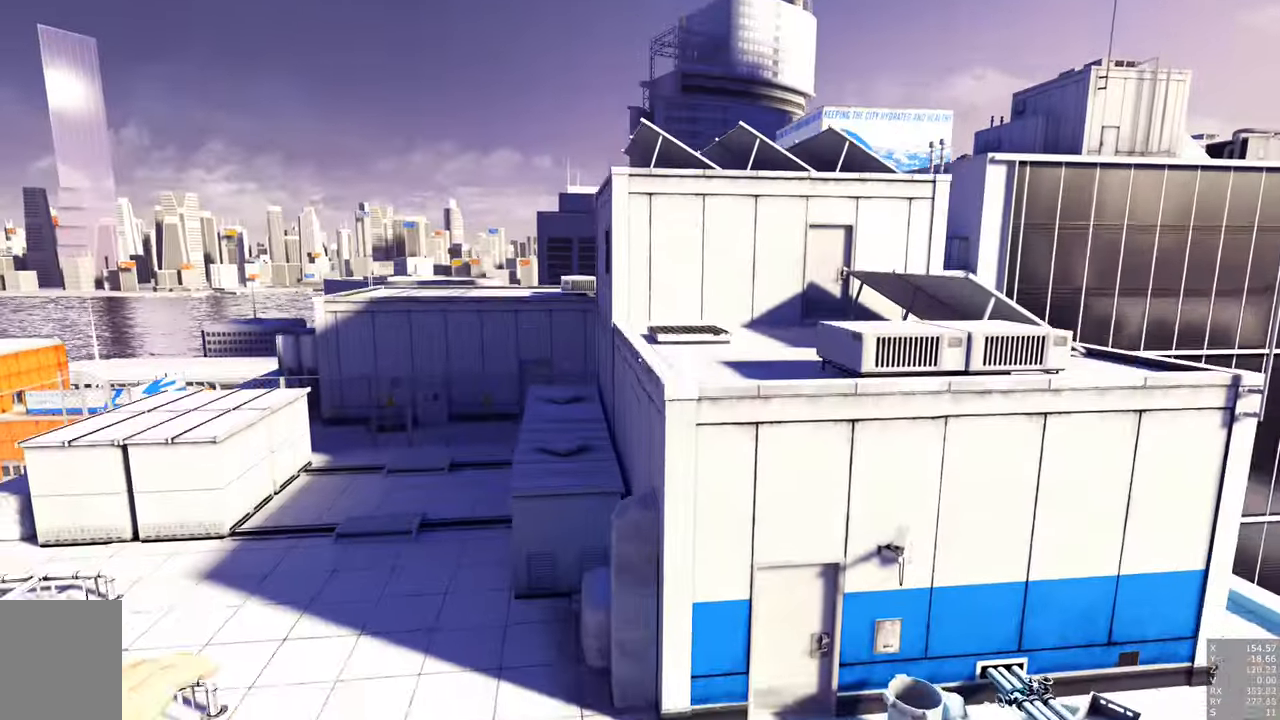
{"keys": [], "mouse": [], "events": [[133, "a", "down"], [133, "w", "down"], [417, "a", "up"], [417, "w", "up"]]}
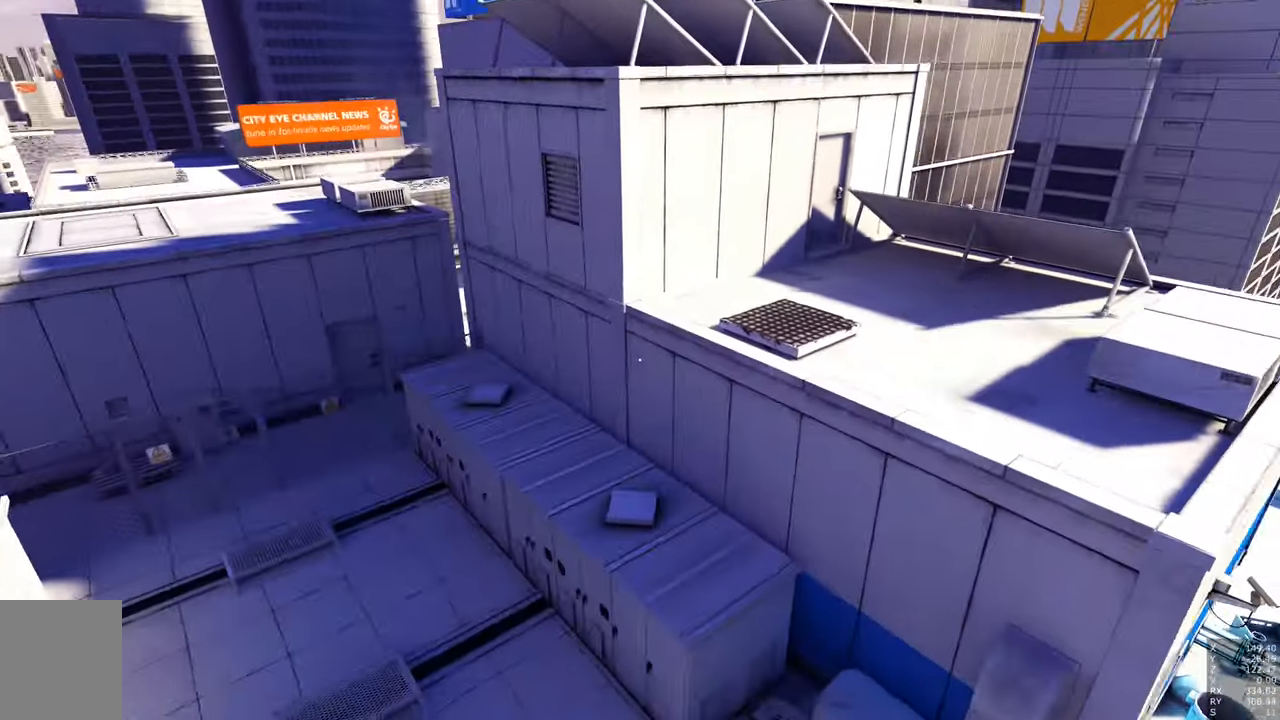
{"keys": [], "mouse": [], "events": [[100, "a", "down"], [100, "w", "down"], [350, "w", "up"], [400, "a", "up"]]}
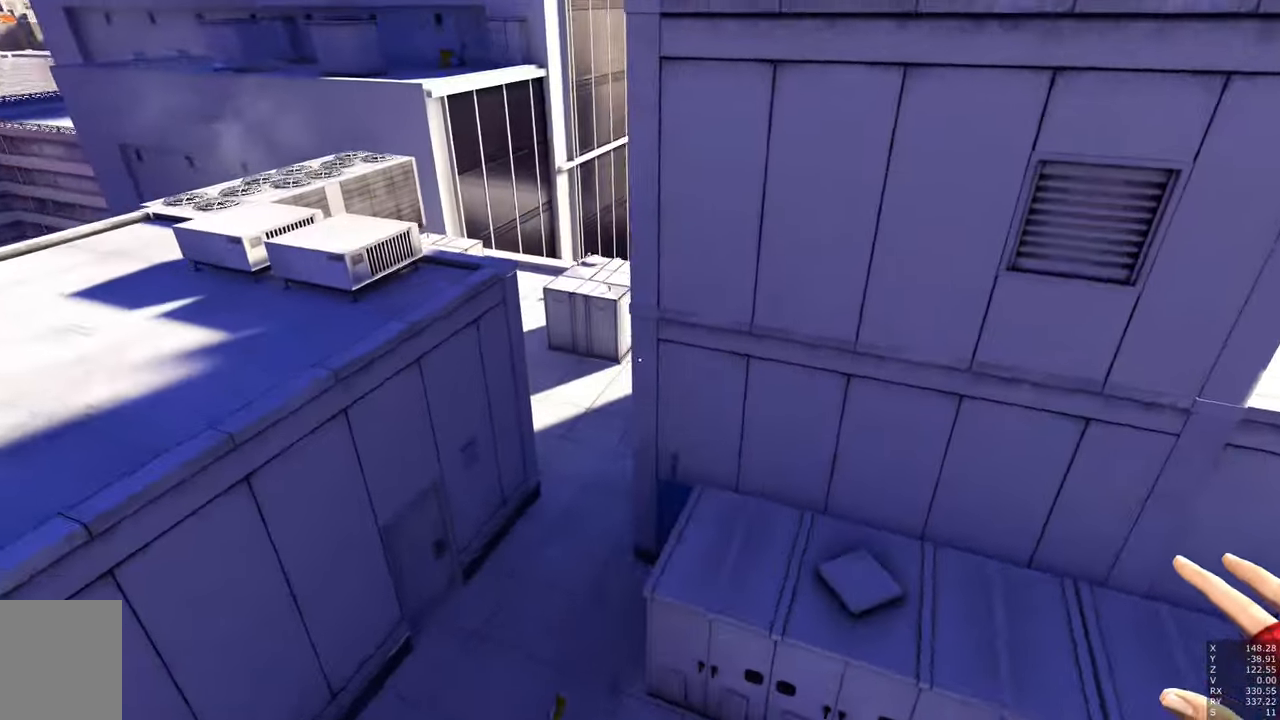
{"keys": [], "mouse": [], "events": [[33, "a", "down"], [33, "w", "down"], [117, "a", "up"], [117, "w", "up"], [400, "a", "down"], [450, "a", "up"]]}
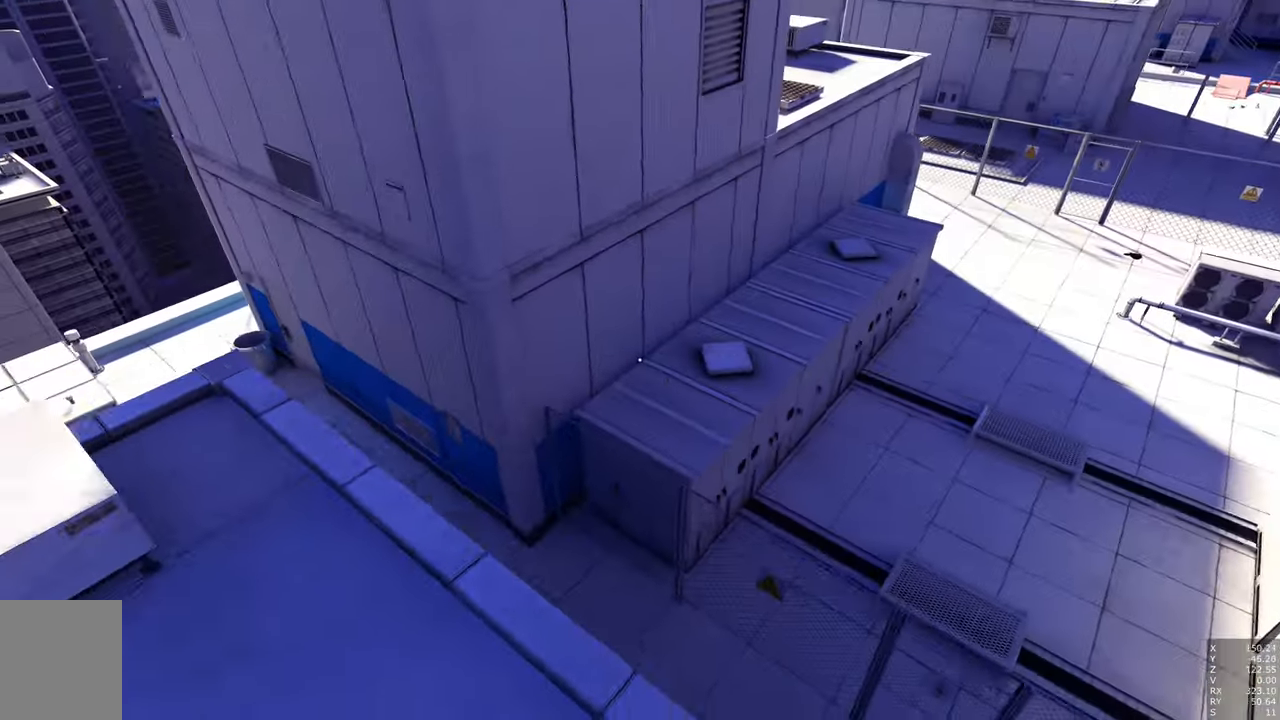
{"keys": [], "mouse": [], "events": []}
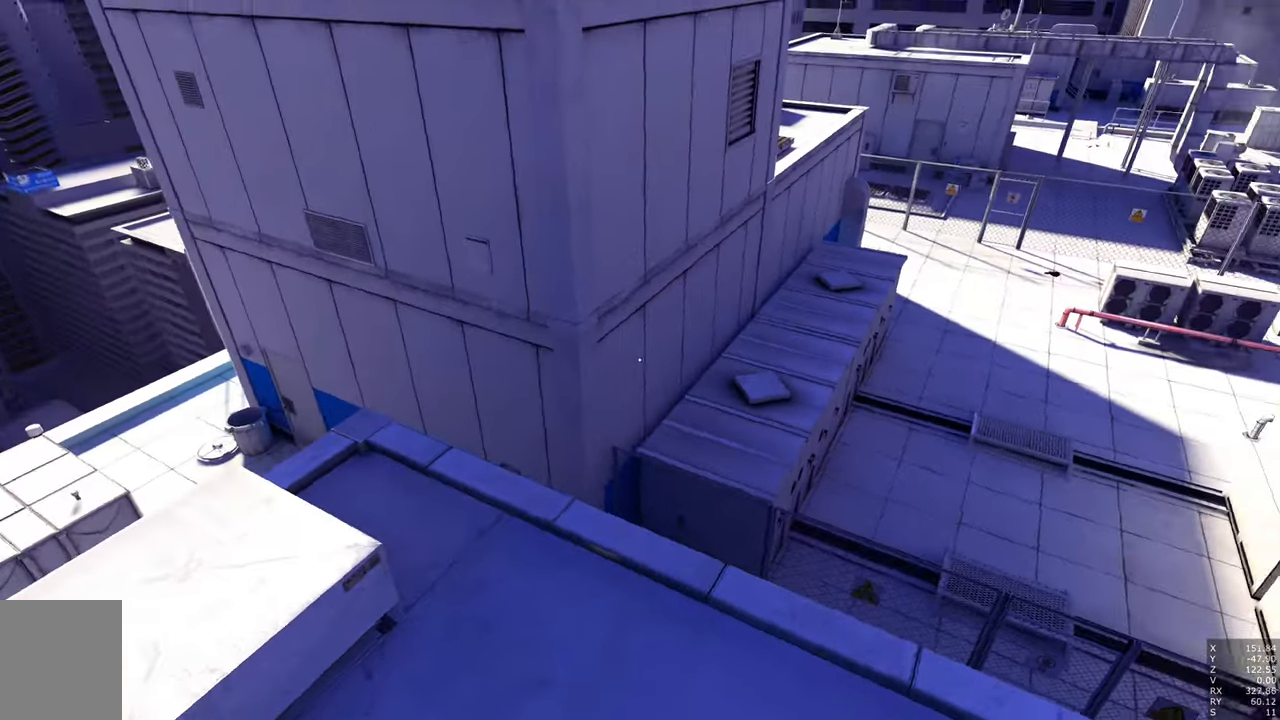
{"keys": [], "mouse": [], "events": []}
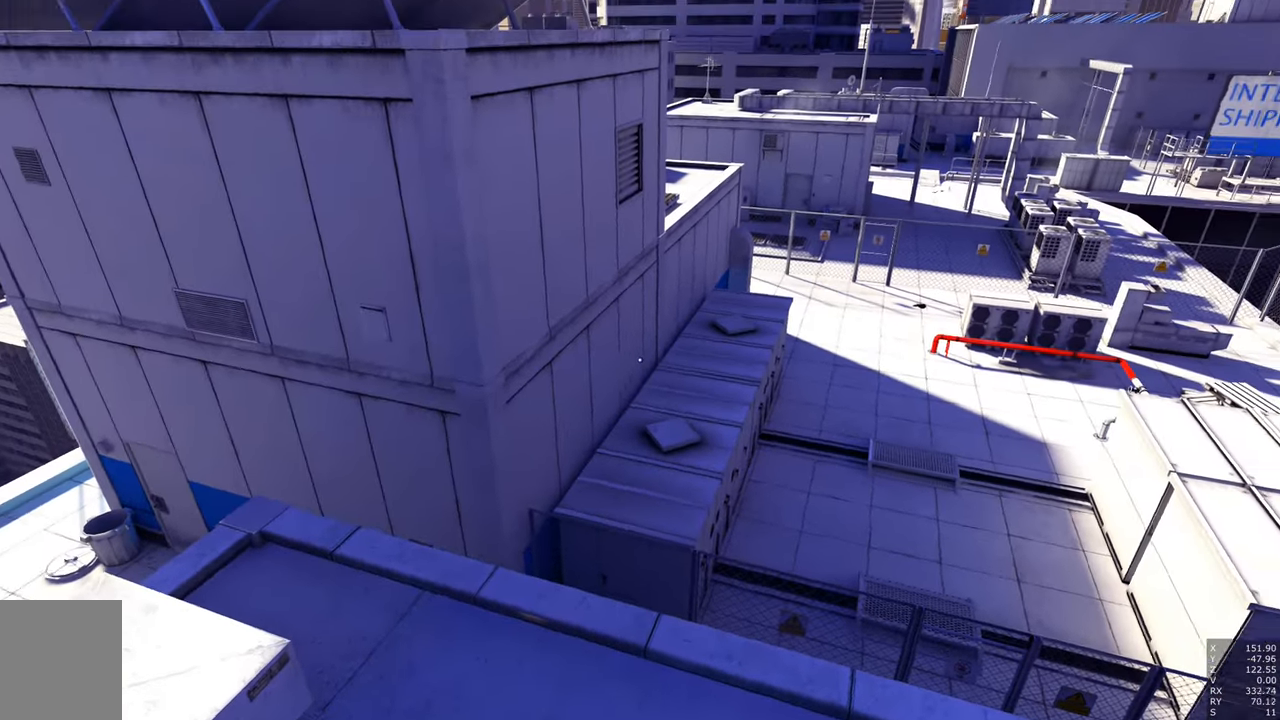
{"keys": [], "mouse": [], "events": [[67, "w", "down"], [167, "w", "up"], [400, "w", "down"], [500, "w", "up"]]}
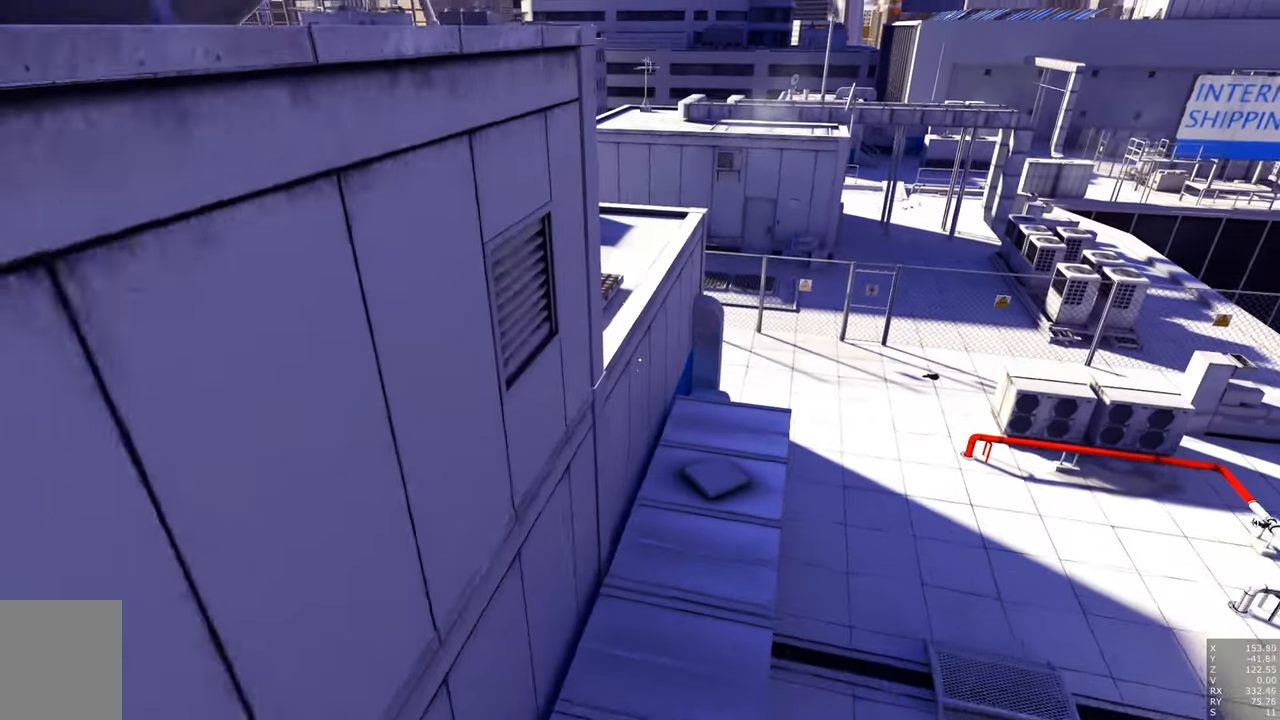
{"keys": [], "mouse": [], "events": [[183, "w", "down"], [283, "w", "up"]]}
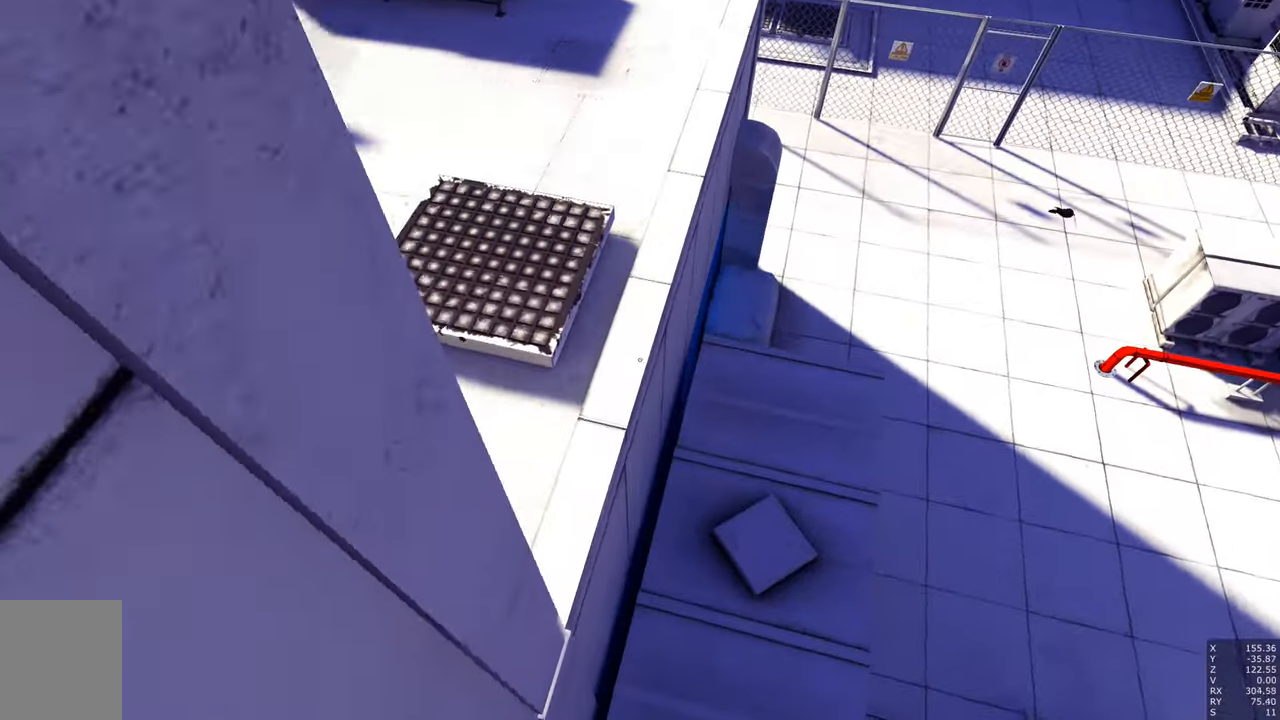
{"keys": [], "mouse": [], "events": []}
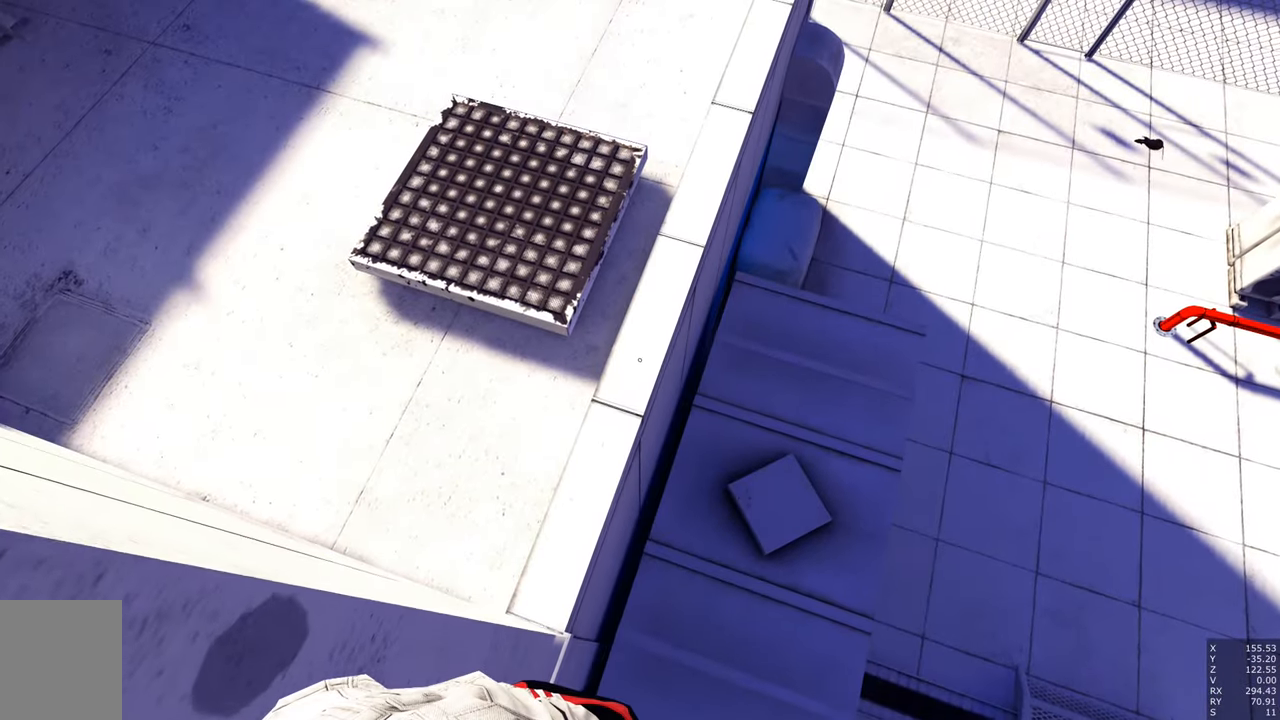
{"keys": [], "mouse": [], "events": [[267, "s", "down"], [367, "s", "up"]]}
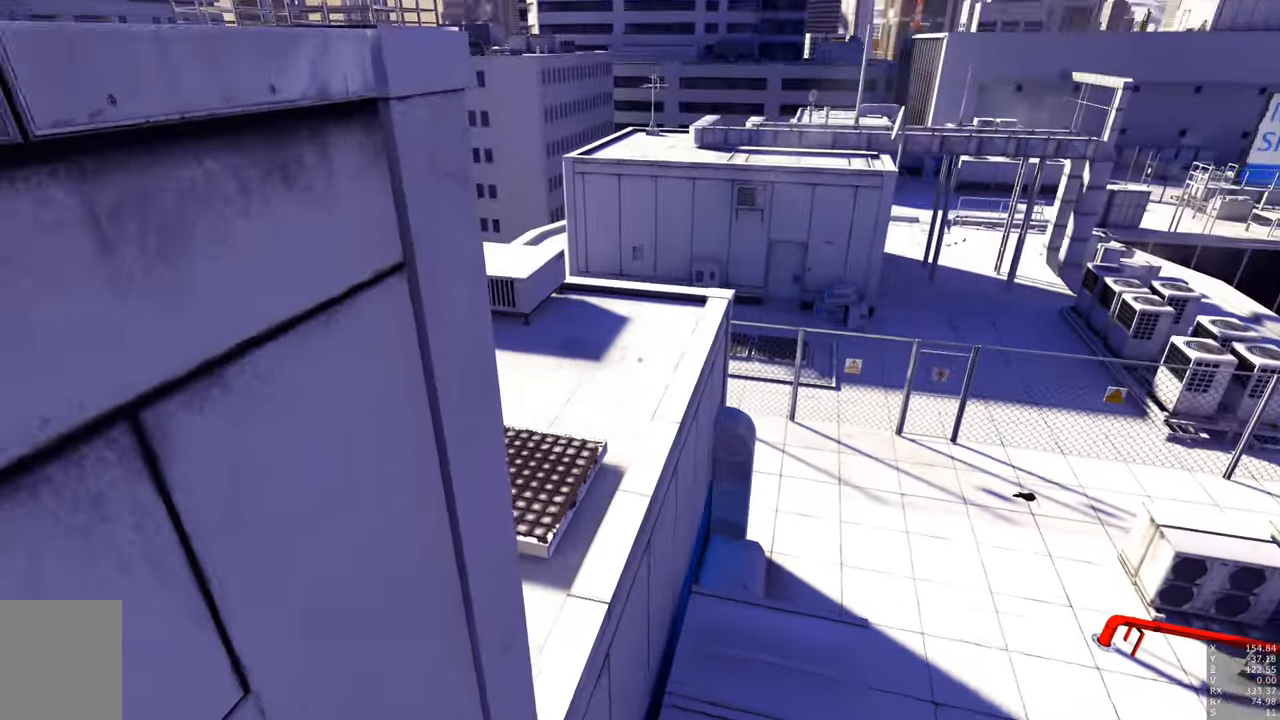
{"keys": [], "mouse": [], "events": [[317, "s", "down"], [417, "s", "up"]]}
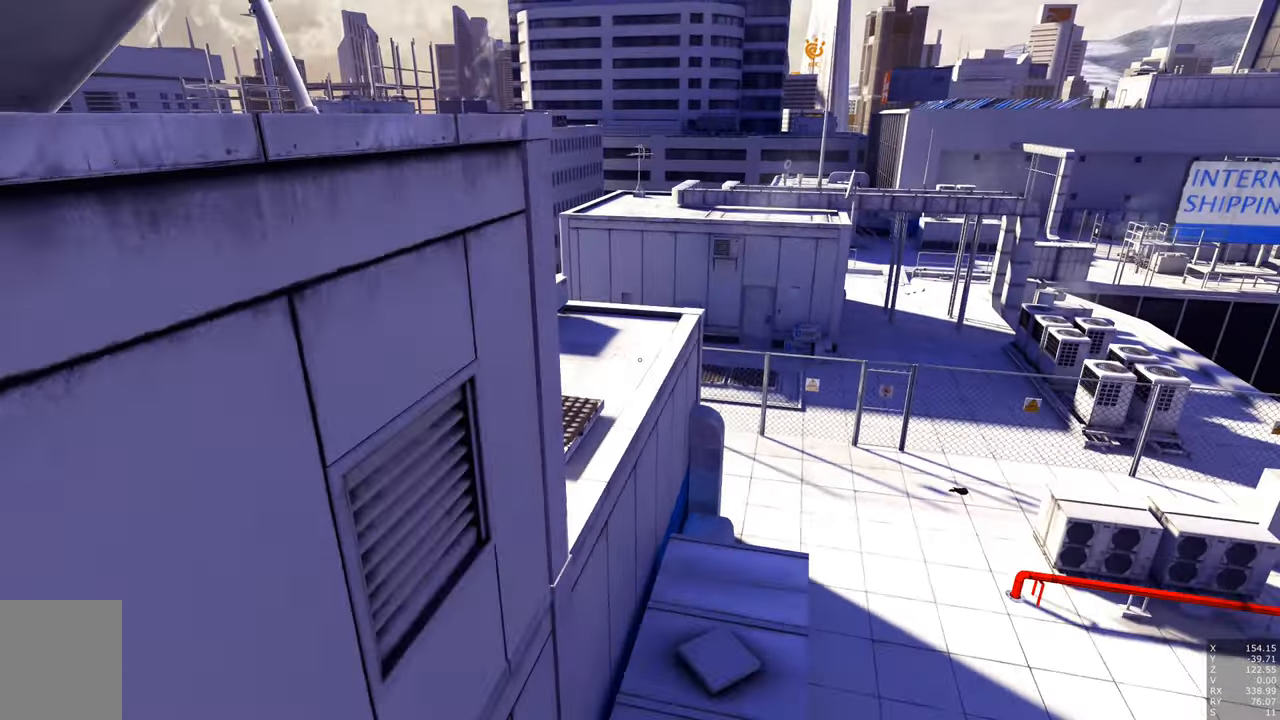
{"keys": [], "mouse": [], "events": [[334, "s", "down"], [434, "s", "up"]]}
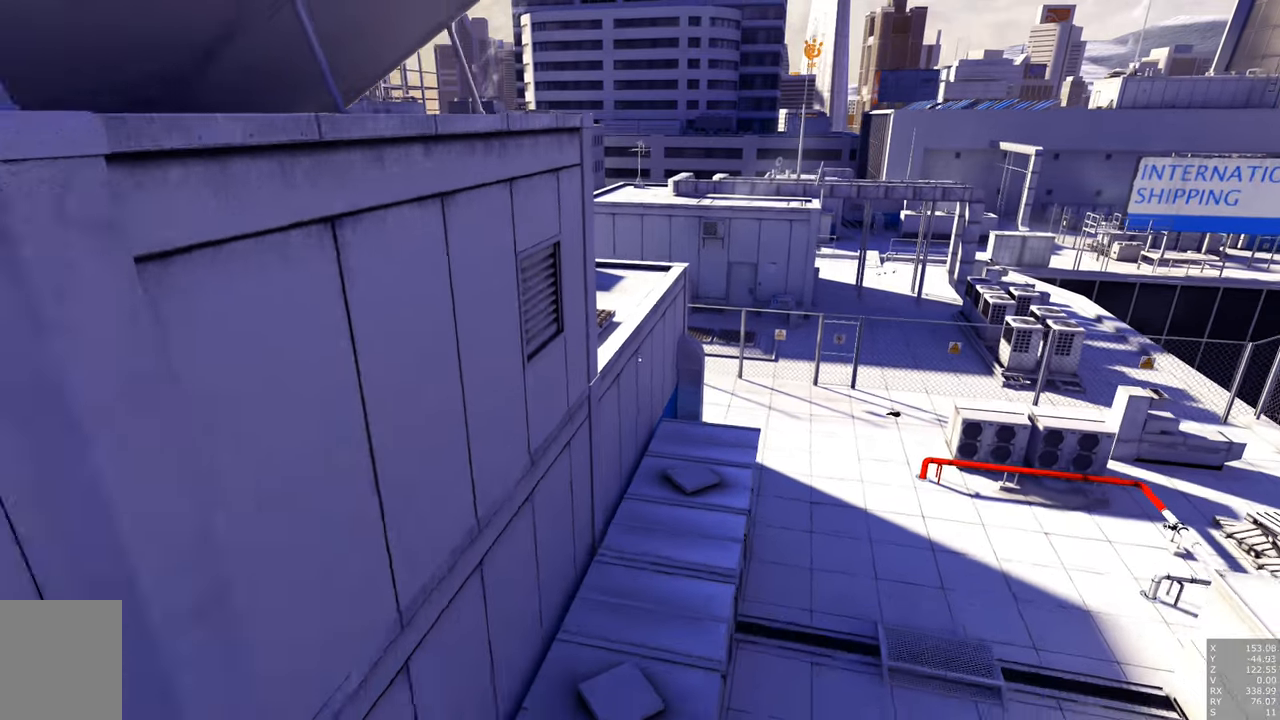
{"keys": [], "mouse": [], "events": []}
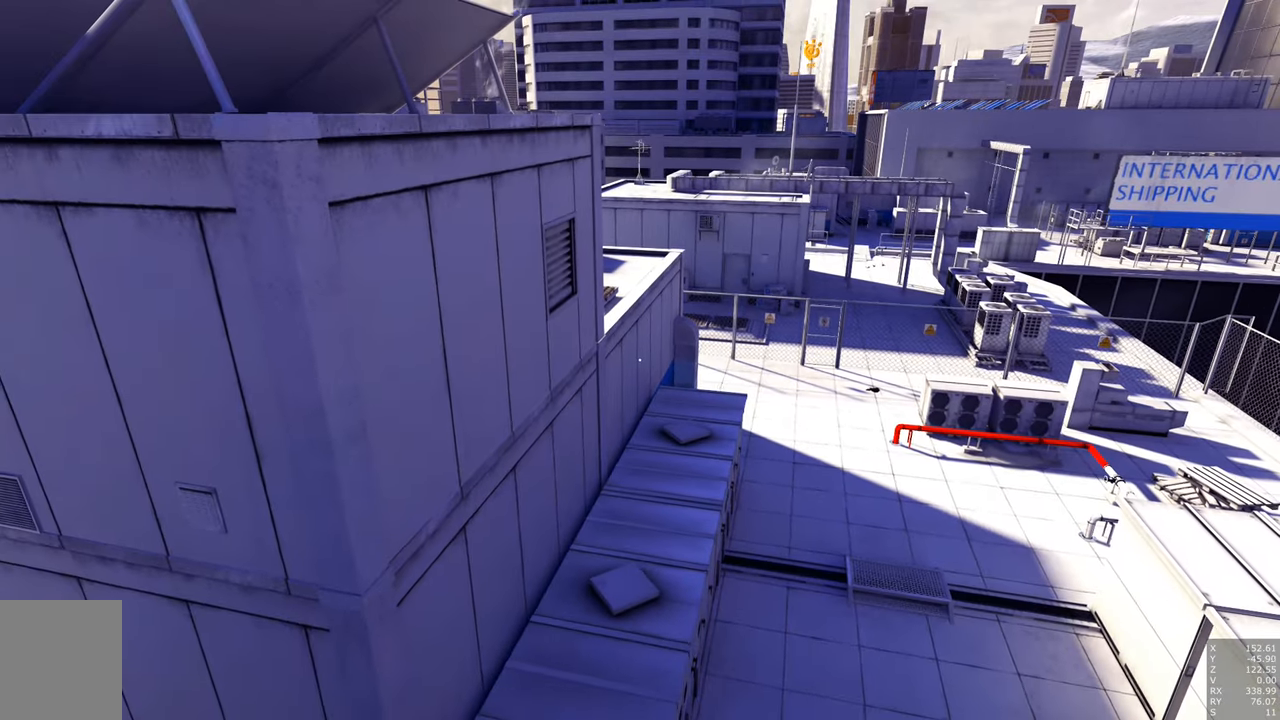
{"keys": [], "mouse": [], "events": [[184, "s", "down"], [317, "s", "up"]]}
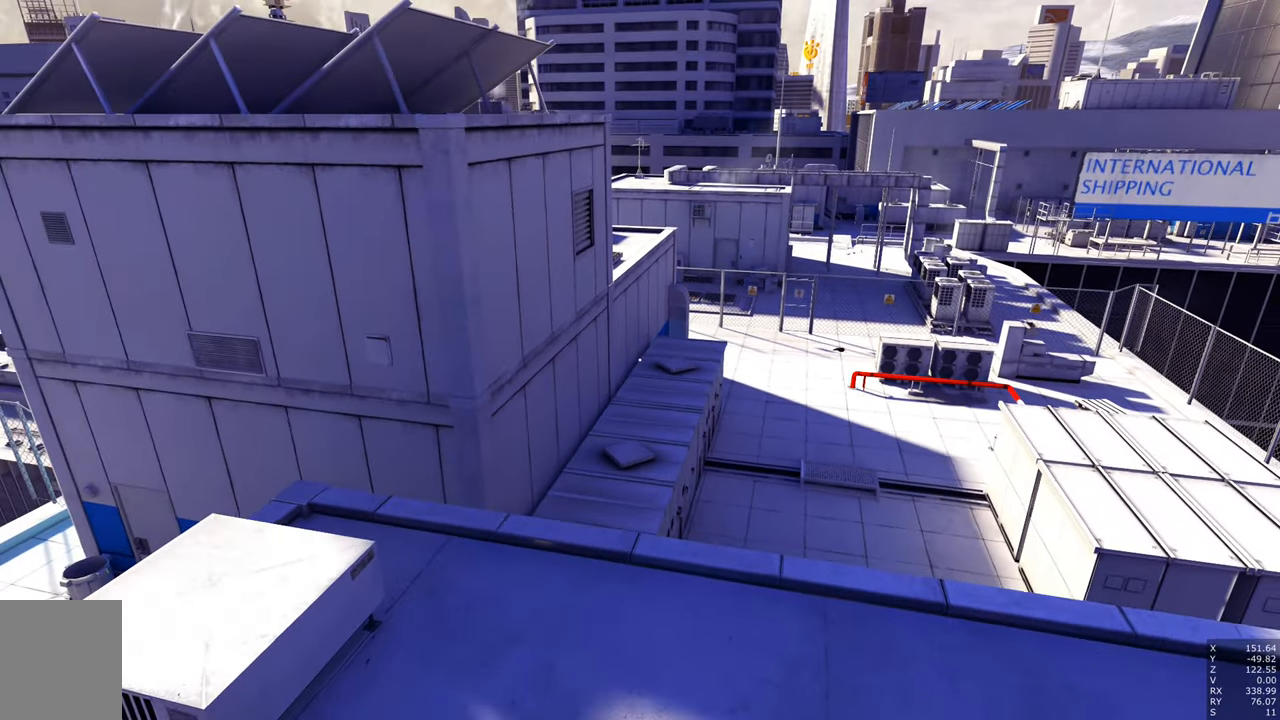
{"keys": [], "mouse": [], "events": [[100, "w", "down"], [200, "w", "up"]]}
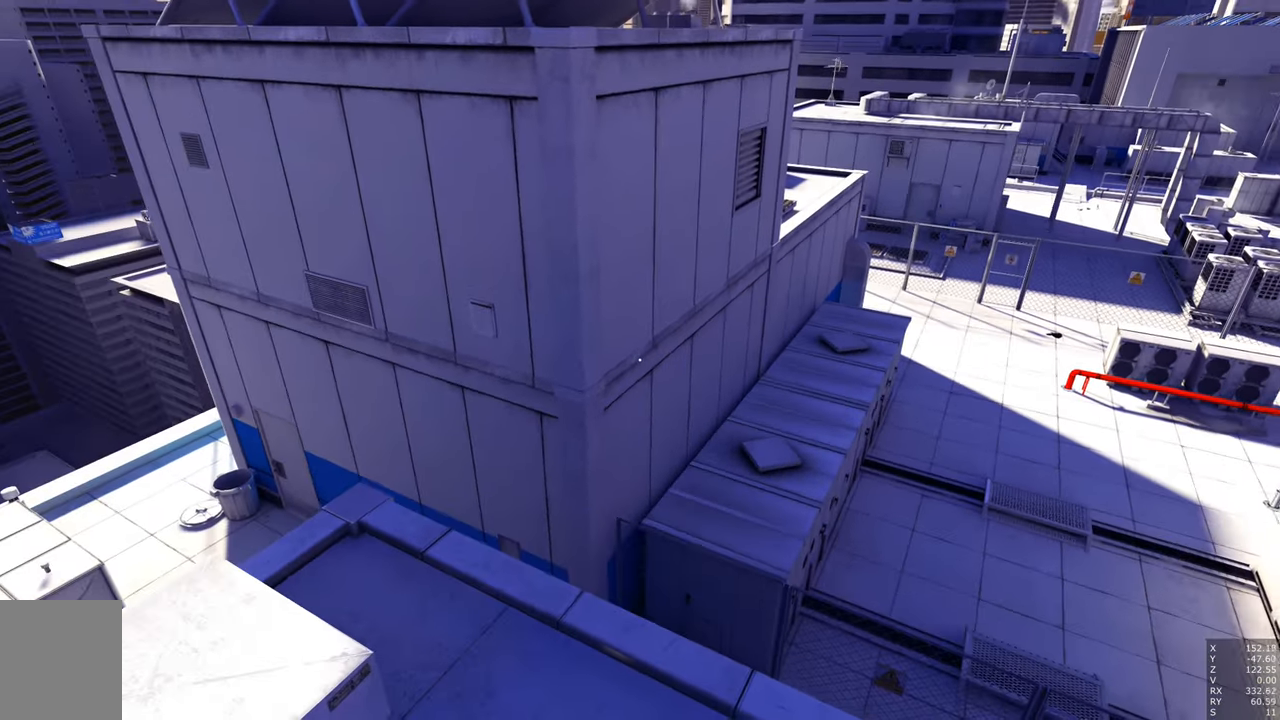
{"keys": [], "mouse": [], "events": [[34, "w", "down"], [134, "w", "up"]]}